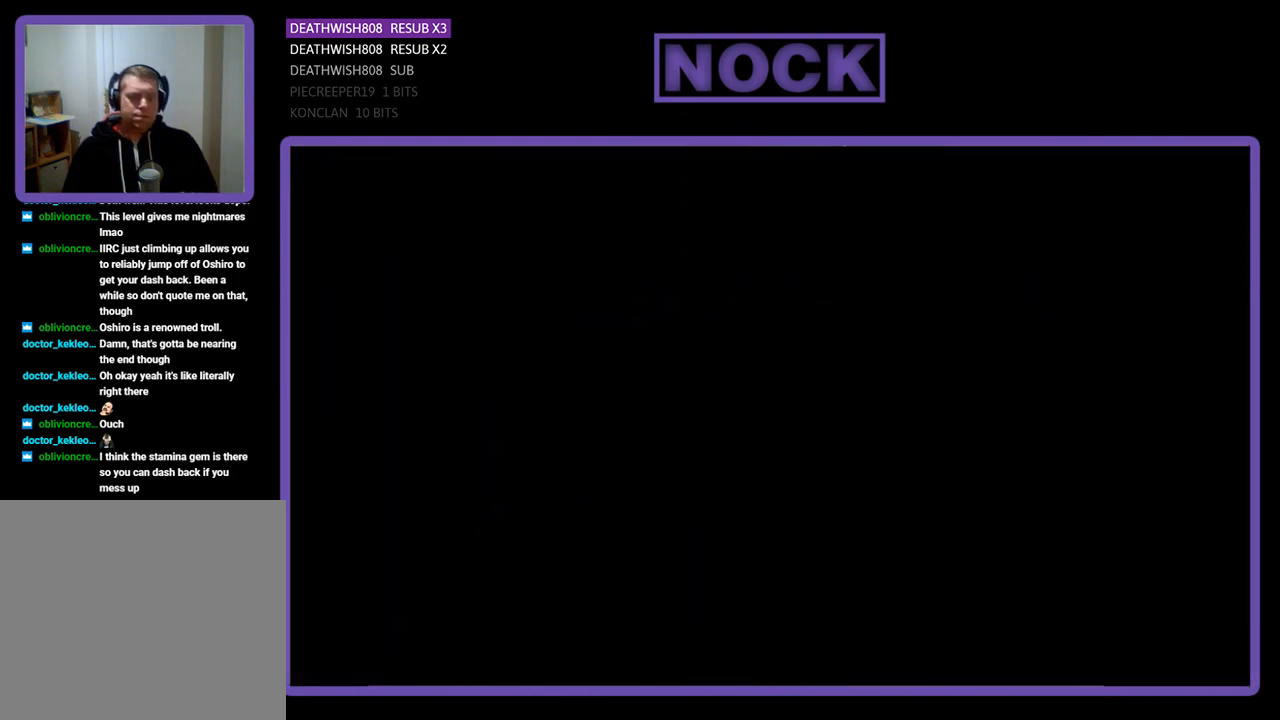
Gameplay with a controller (PlayStation layout); each line is a JSON object with the inputs held at the frame after it. "events" lists button and stick changes between this image and that frame as [ms after this image, input, new state], when the widget could be followed in between. Not read: left_stick right_stick.
{"buttons": [], "events": []}
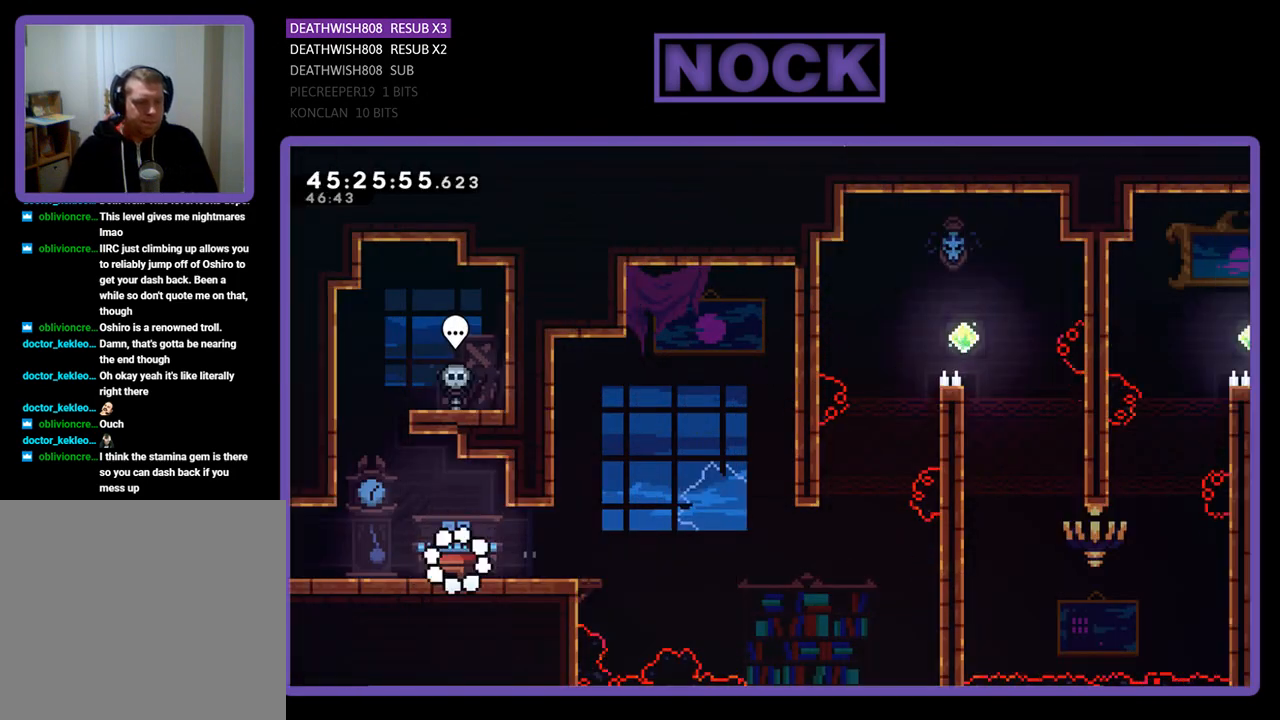
{"buttons": [], "events": []}
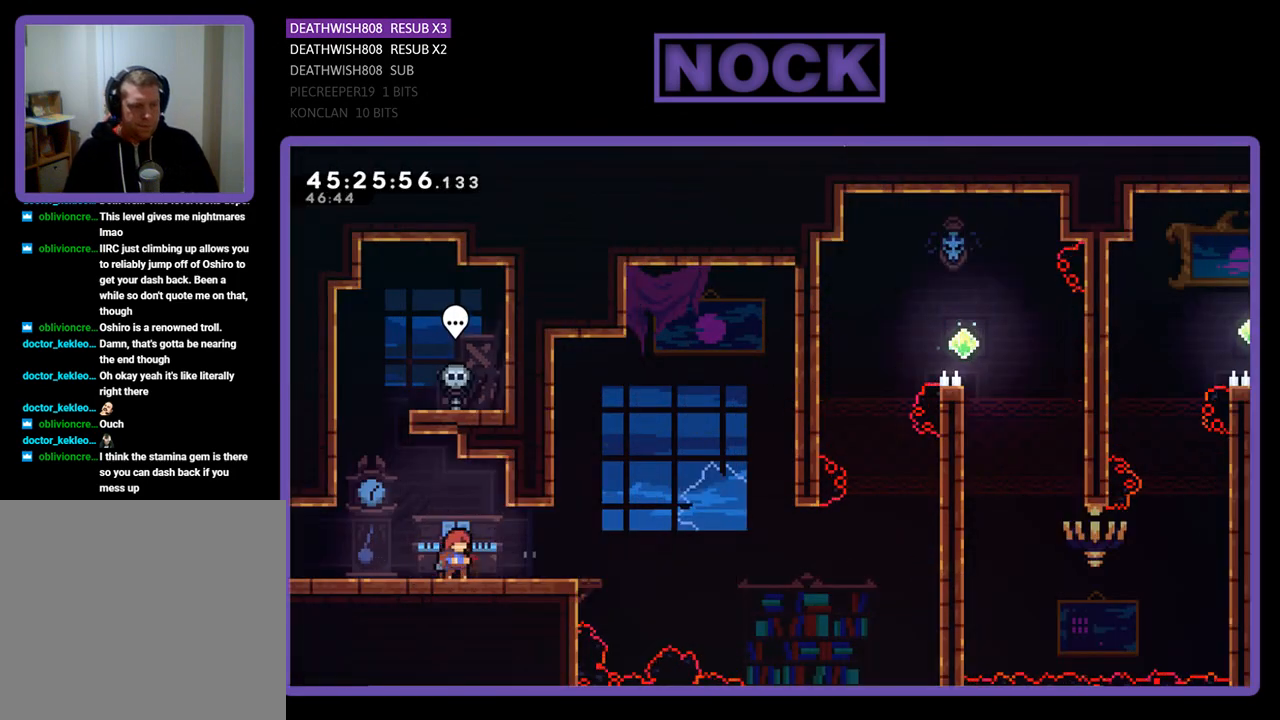
{"buttons": [], "events": []}
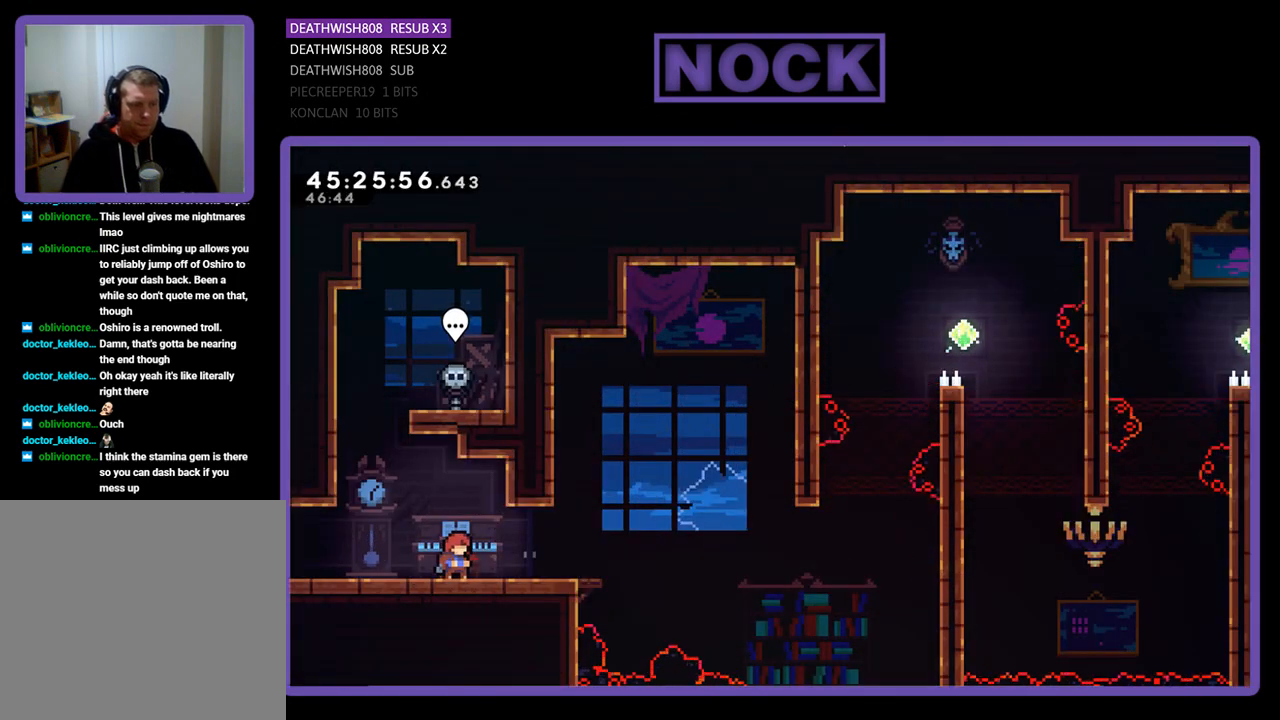
{"buttons": ["R2", "DPAD_RIGHT"], "events": [[267, "DPAD_RIGHT", "down"], [267, "R2", "down"]]}
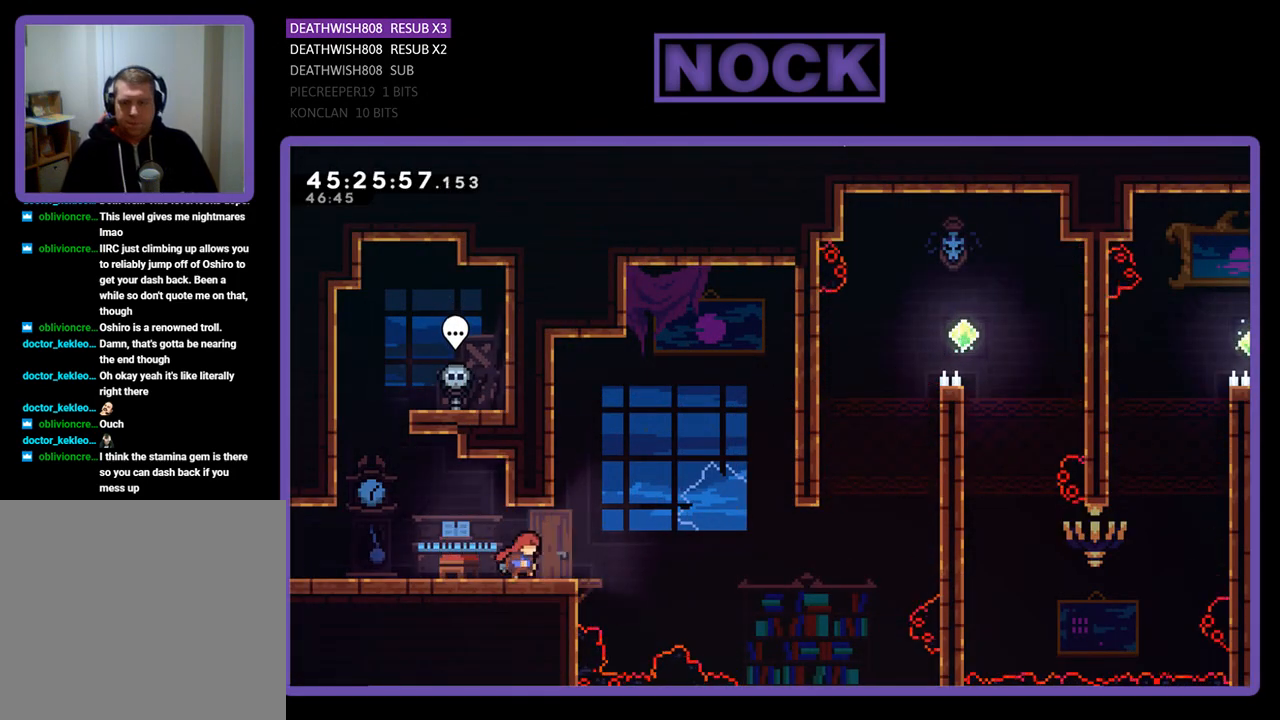
{"buttons": ["CROSS", "R2", "DPAD_RIGHT"], "events": [[233, "CROSS", "down"]]}
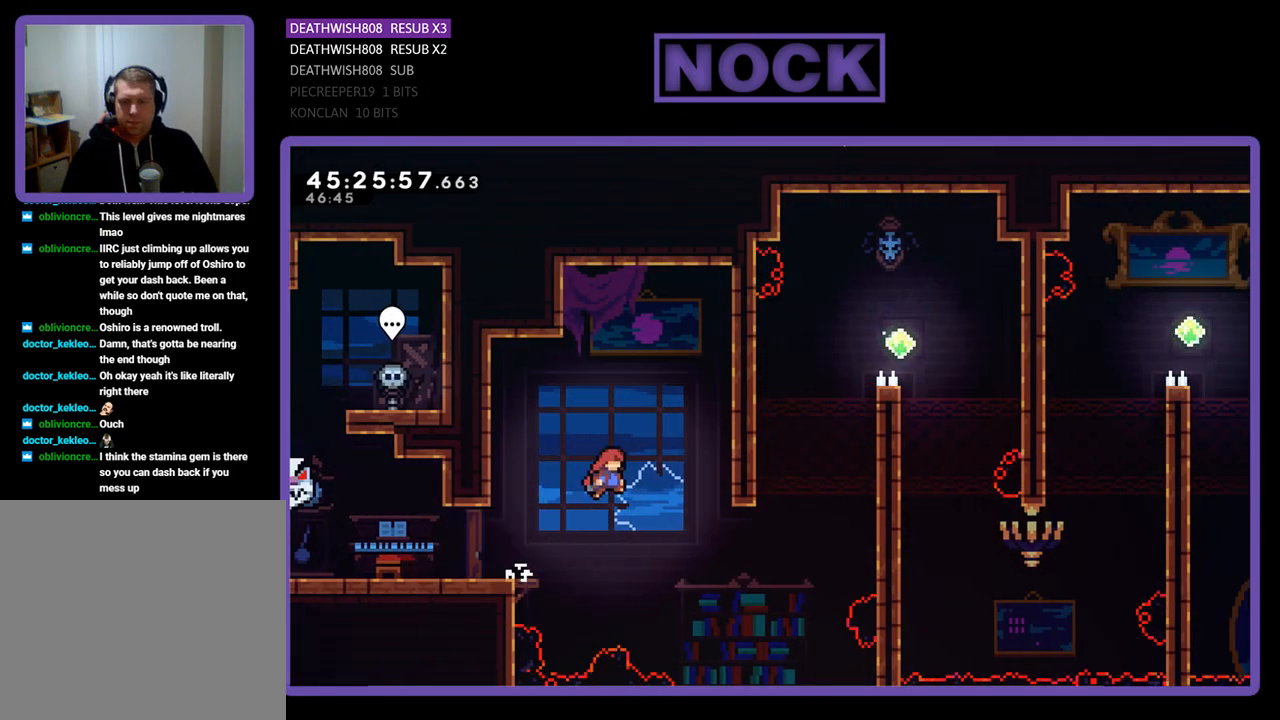
{"buttons": ["CROSS", "CIRCLE", "R2", "DPAD_UP"], "events": [[33, "DPAD_UP", "down"], [67, "DPAD_RIGHT", "up"], [100, "DPAD_LEFT", "down"], [233, "CIRCLE", "down"], [467, "DPAD_LEFT", "up"]]}
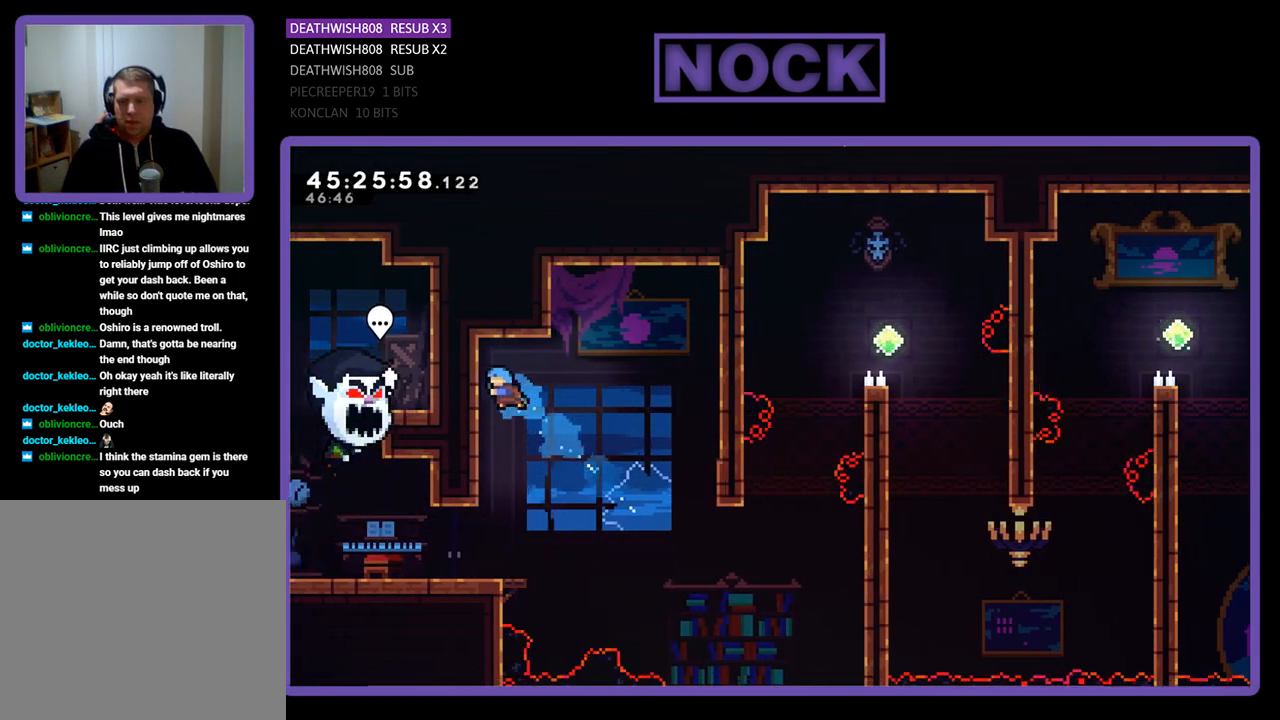
{"buttons": ["R2"], "events": [[67, "CROSS", "up"], [67, "DPAD_LEFT", "down"], [100, "CIRCLE", "up"], [300, "DPAD_UP", "up"], [333, "DPAD_LEFT", "up"]]}
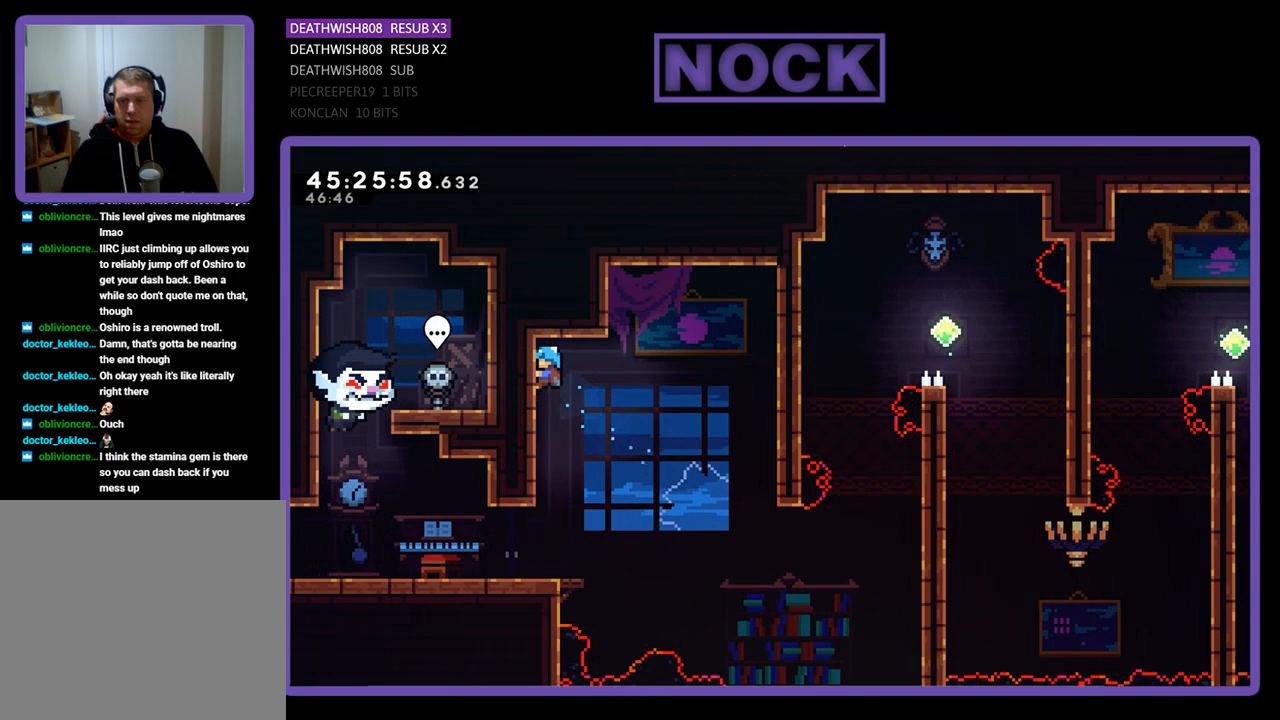
{"buttons": ["R2"], "events": []}
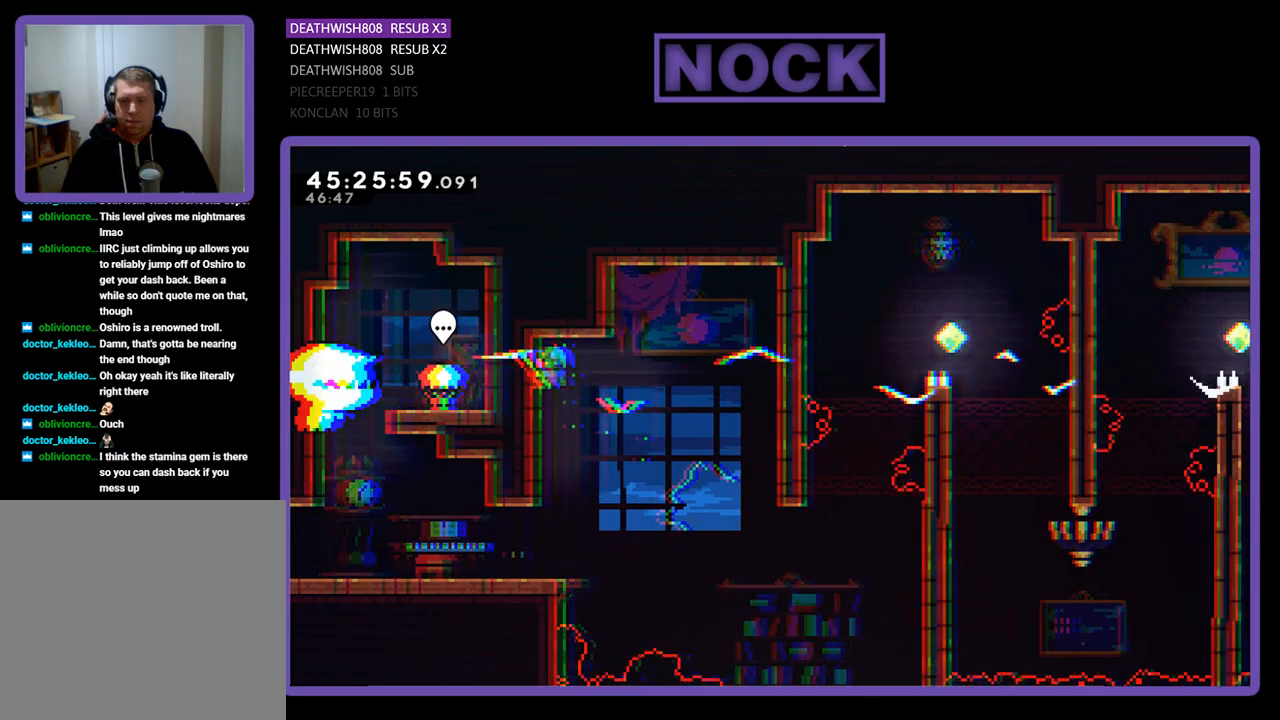
{"buttons": [], "events": [[67, "R2", "up"]]}
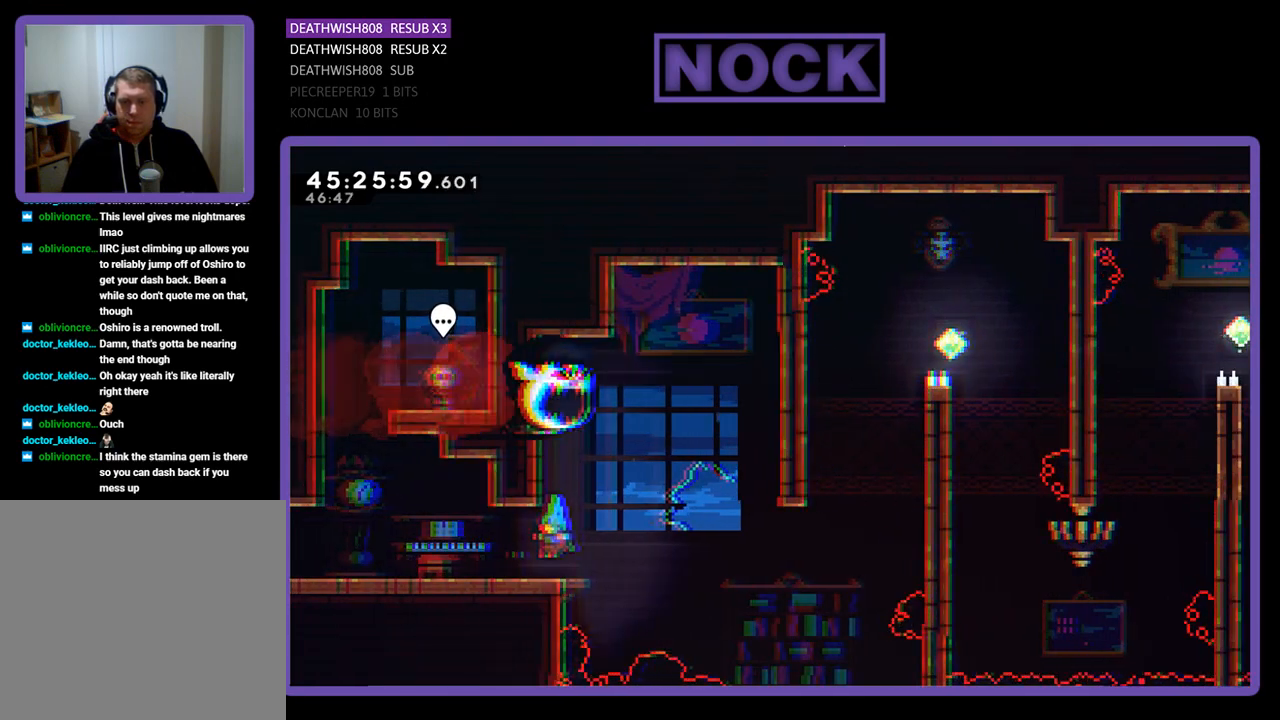
{"buttons": ["R2"], "events": [[167, "R2", "down"]]}
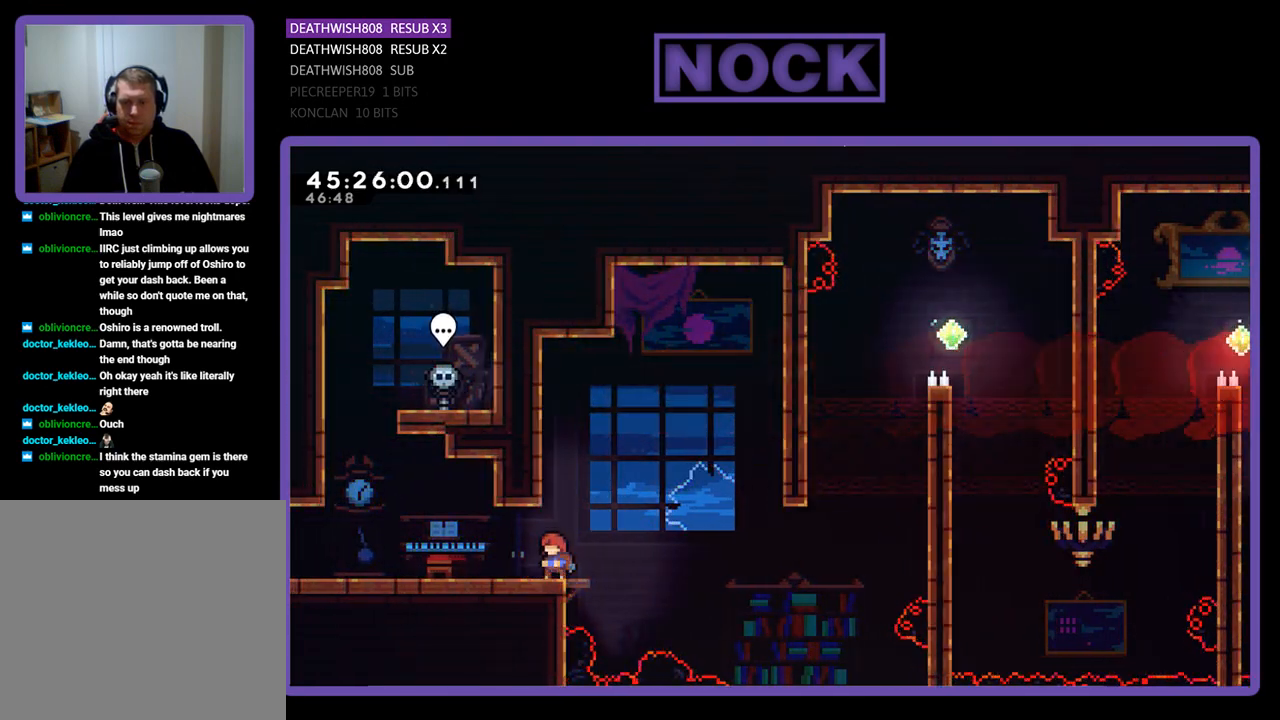
{"buttons": ["R2"], "events": []}
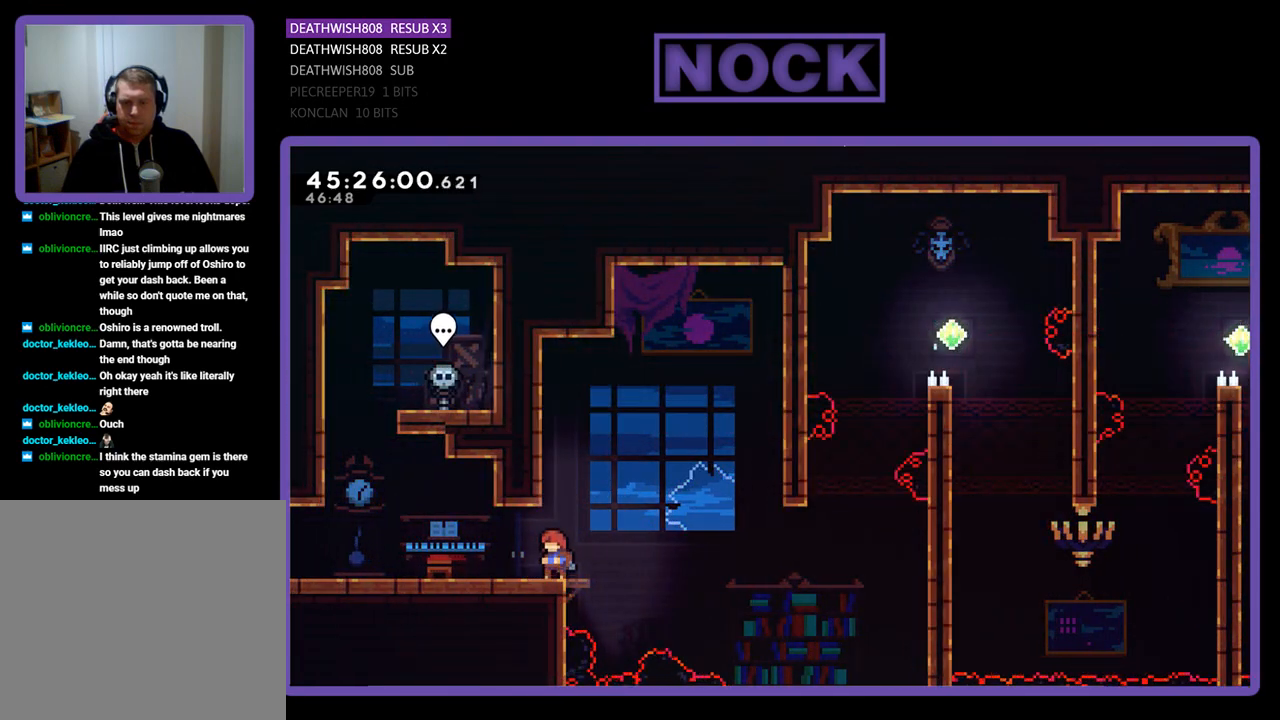
{"buttons": ["CROSS", "R2", "DPAD_RIGHT"], "events": [[333, "DPAD_RIGHT", "down"], [433, "CROSS", "down"]]}
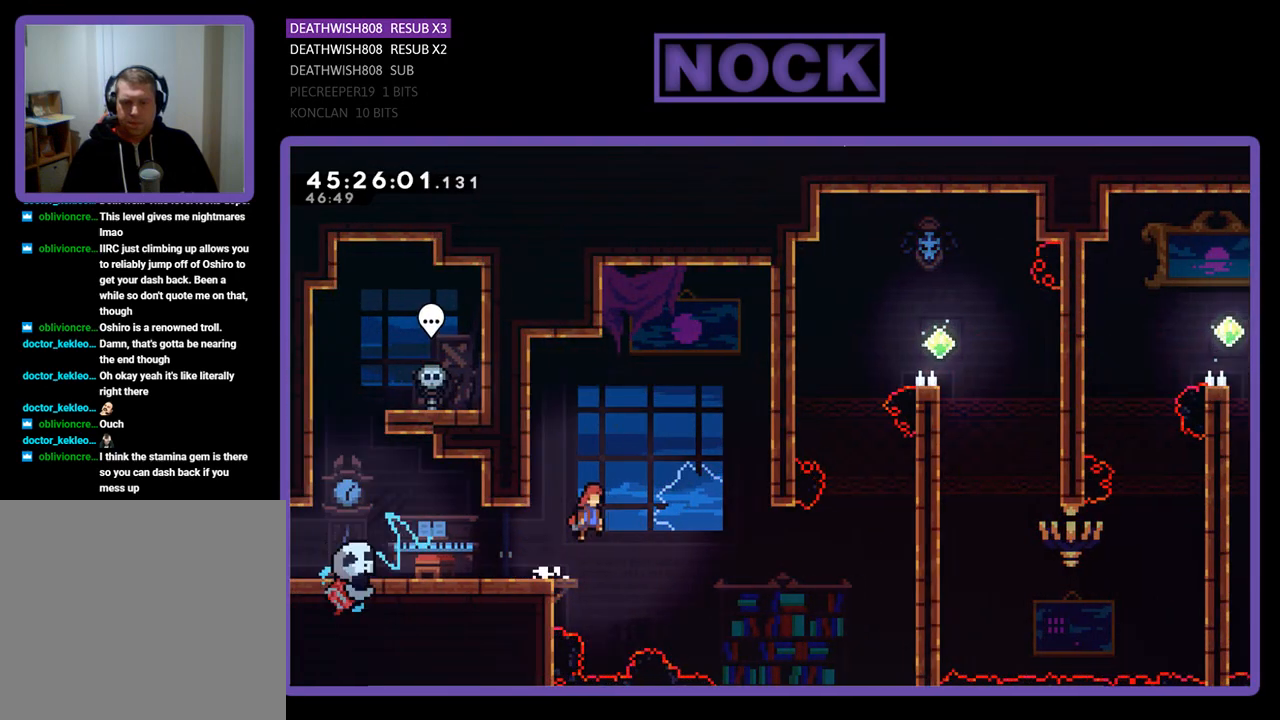
{"buttons": ["R2", "DPAD_UP", "DPAD_RIGHT"], "events": [[467, "DPAD_UP", "down"], [500, "CROSS", "up"]]}
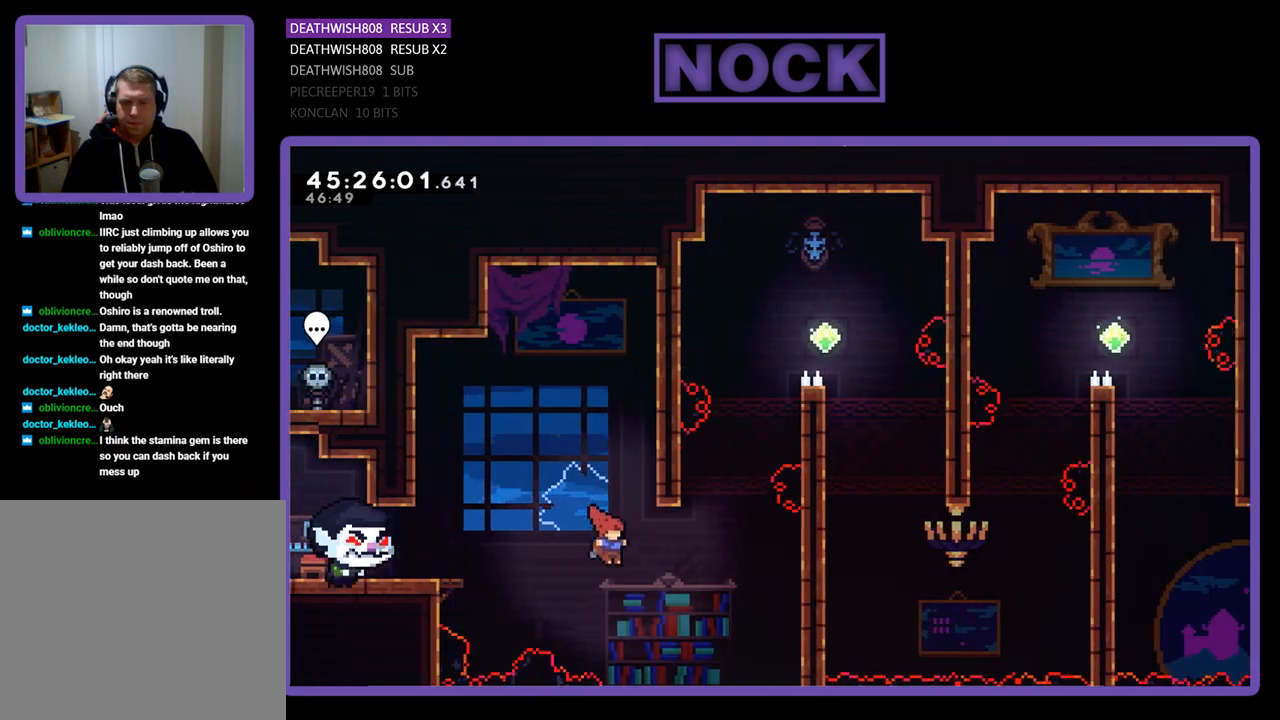
{"buttons": ["CIRCLE", "R2", "DPAD_UP", "DPAD_RIGHT"], "events": [[133, "CIRCLE", "down"]]}
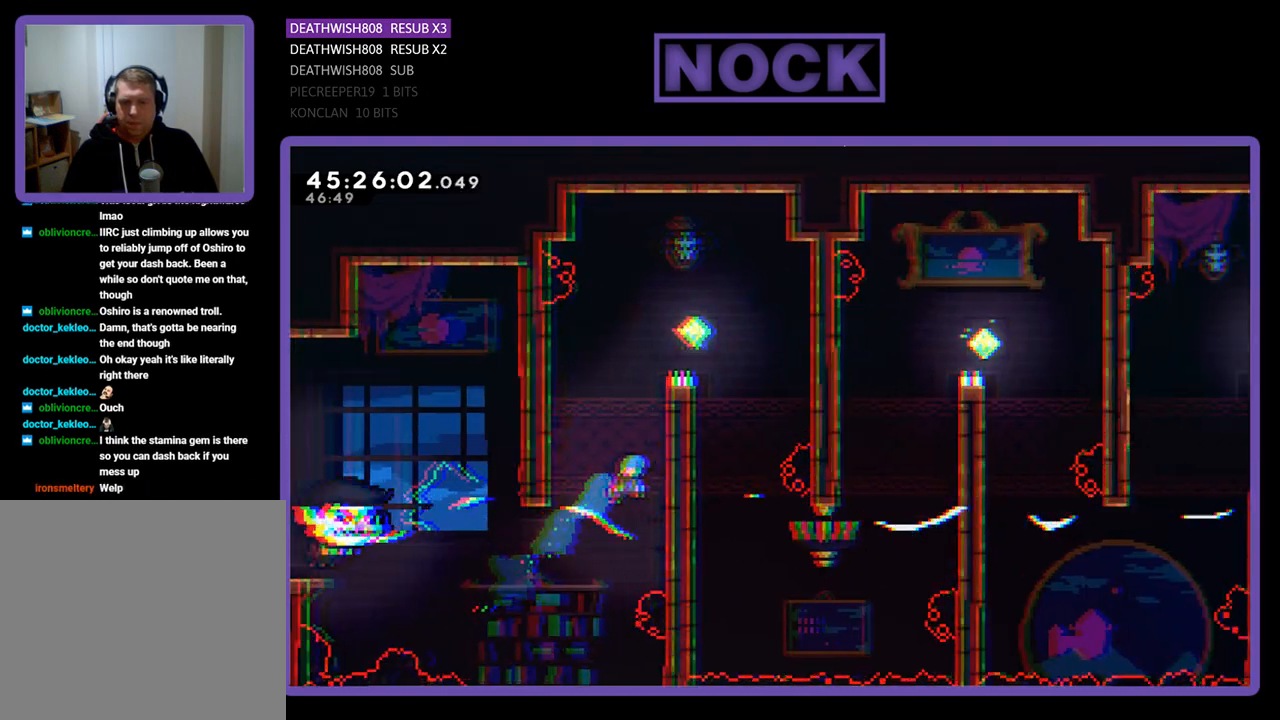
{"buttons": ["CROSS", "R2", "DPAD_UP", "DPAD_RIGHT"], "events": [[100, "CIRCLE", "up"], [167, "CROSS", "down"], [367, "CROSS", "up"], [500, "CROSS", "down"]]}
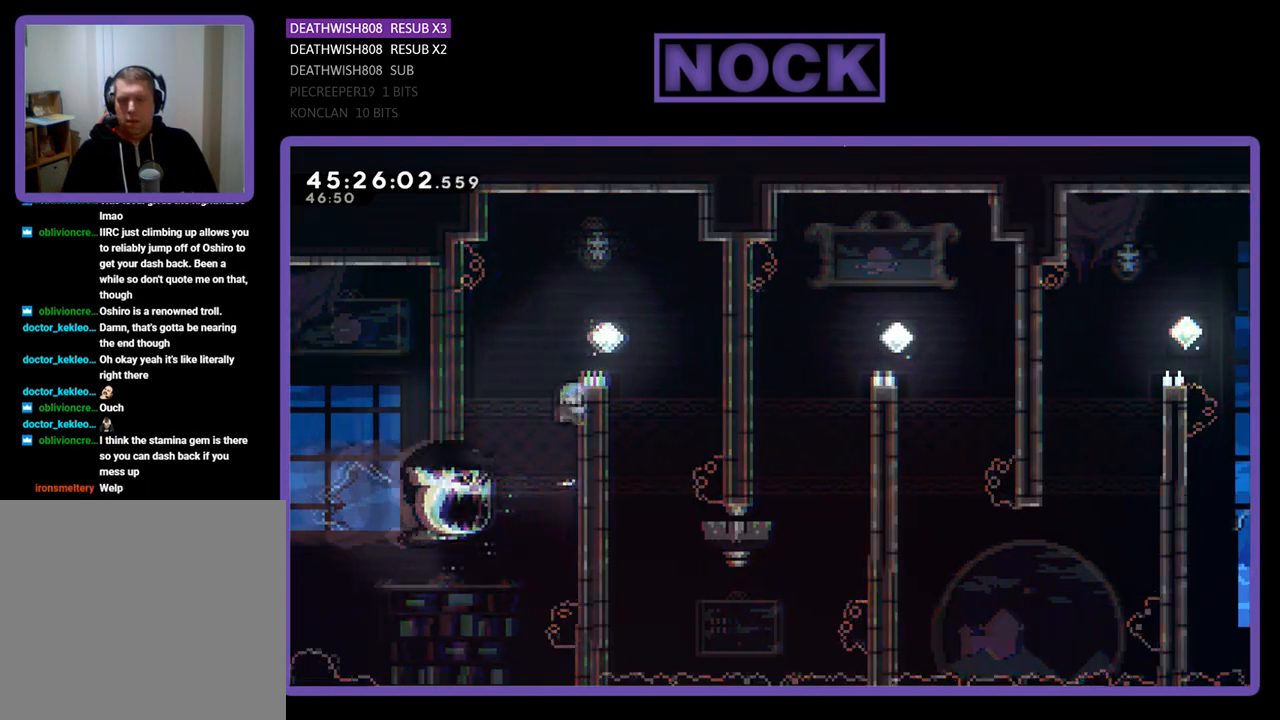
{"buttons": ["CROSS", "R2", "DPAD_RIGHT"], "events": [[500, "DPAD_UP", "up"]]}
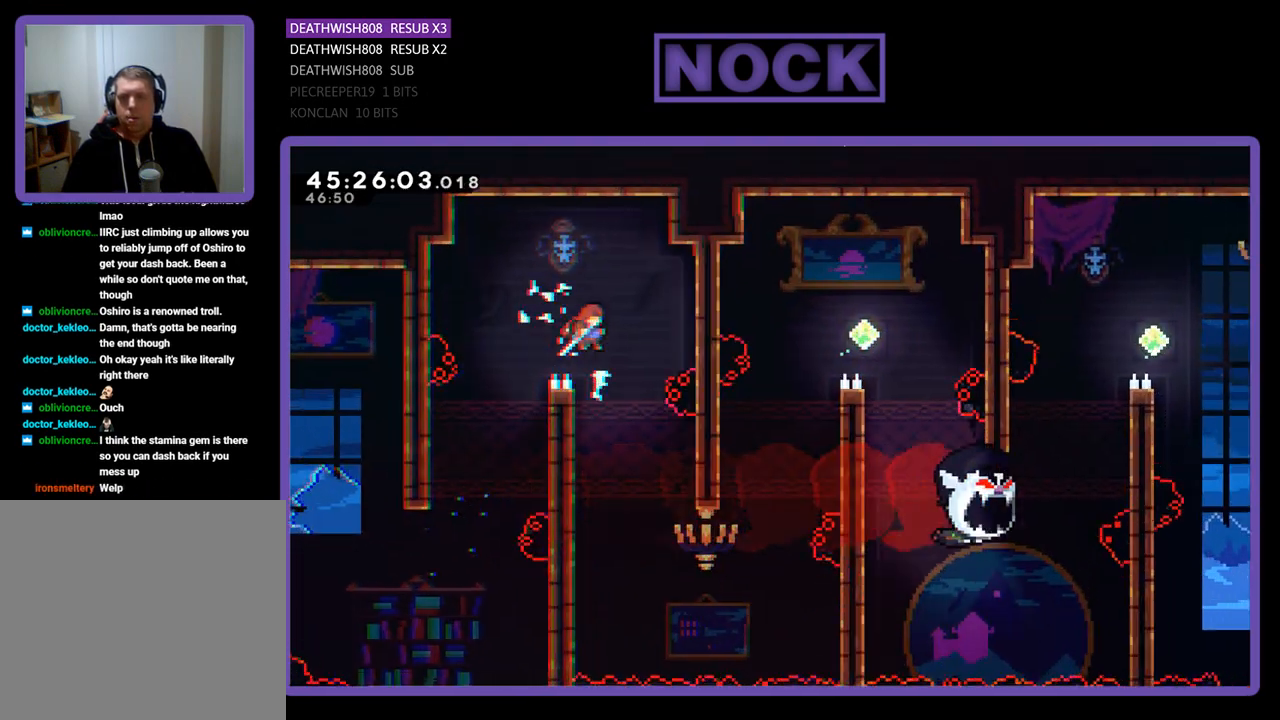
{"buttons": ["R2", "DPAD_DOWN"], "events": [[100, "CROSS", "up"], [100, "DPAD_RIGHT", "up"], [167, "DPAD_LEFT", "down"], [300, "DPAD_DOWN", "down"], [400, "DPAD_LEFT", "up"]]}
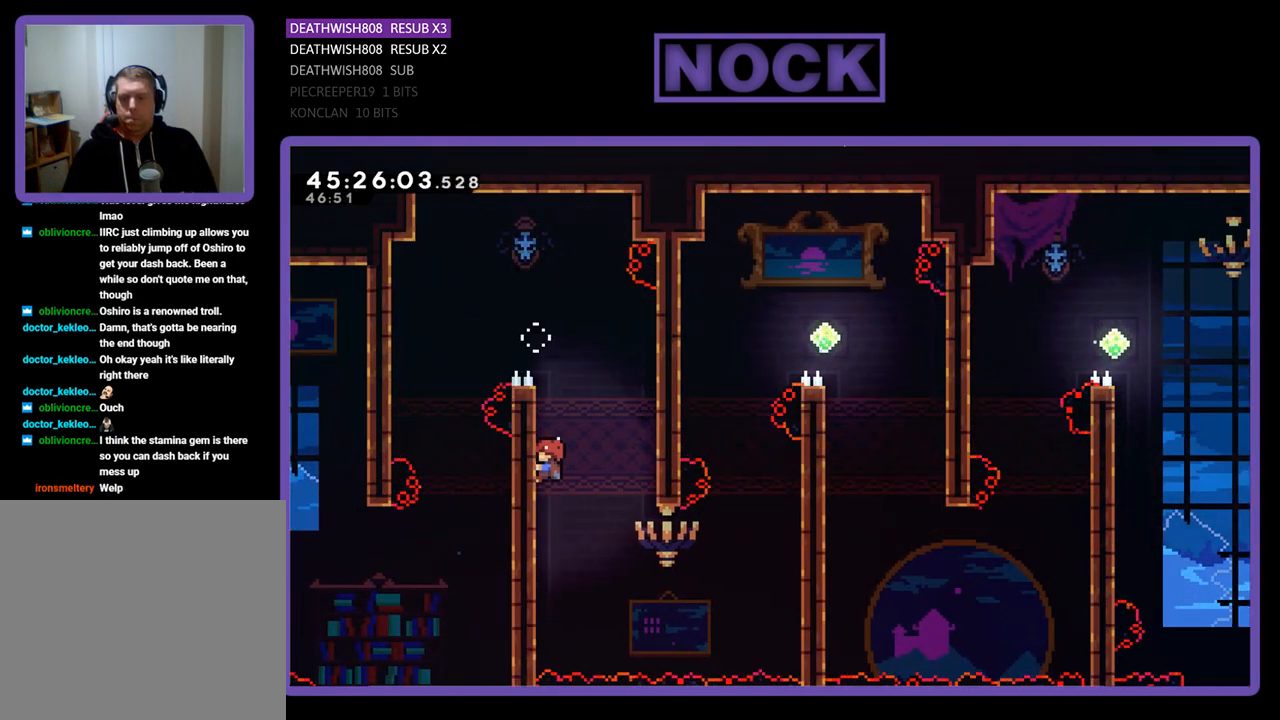
{"buttons": ["R2", "DPAD_DOWN", "DPAD_RIGHT"], "events": [[500, "DPAD_RIGHT", "down"]]}
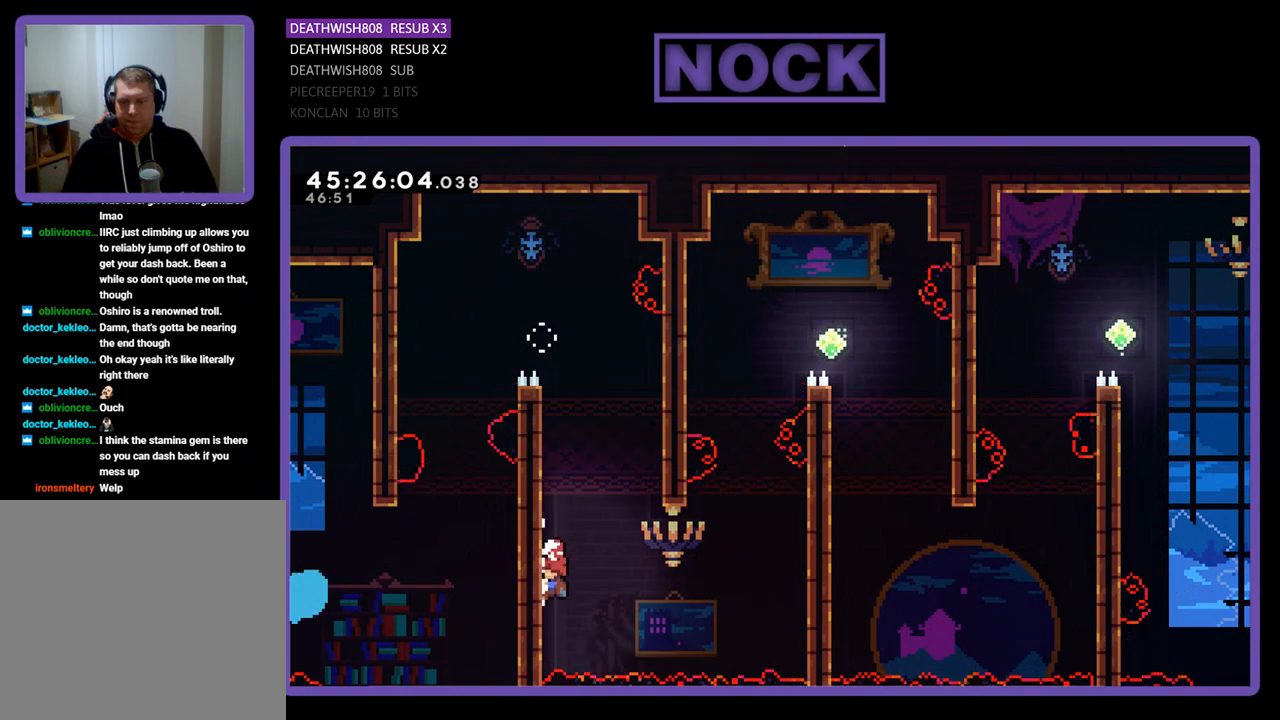
{"buttons": ["CROSS", "R2", "DPAD_RIGHT"], "events": [[300, "CROSS", "down"], [333, "DPAD_DOWN", "up"]]}
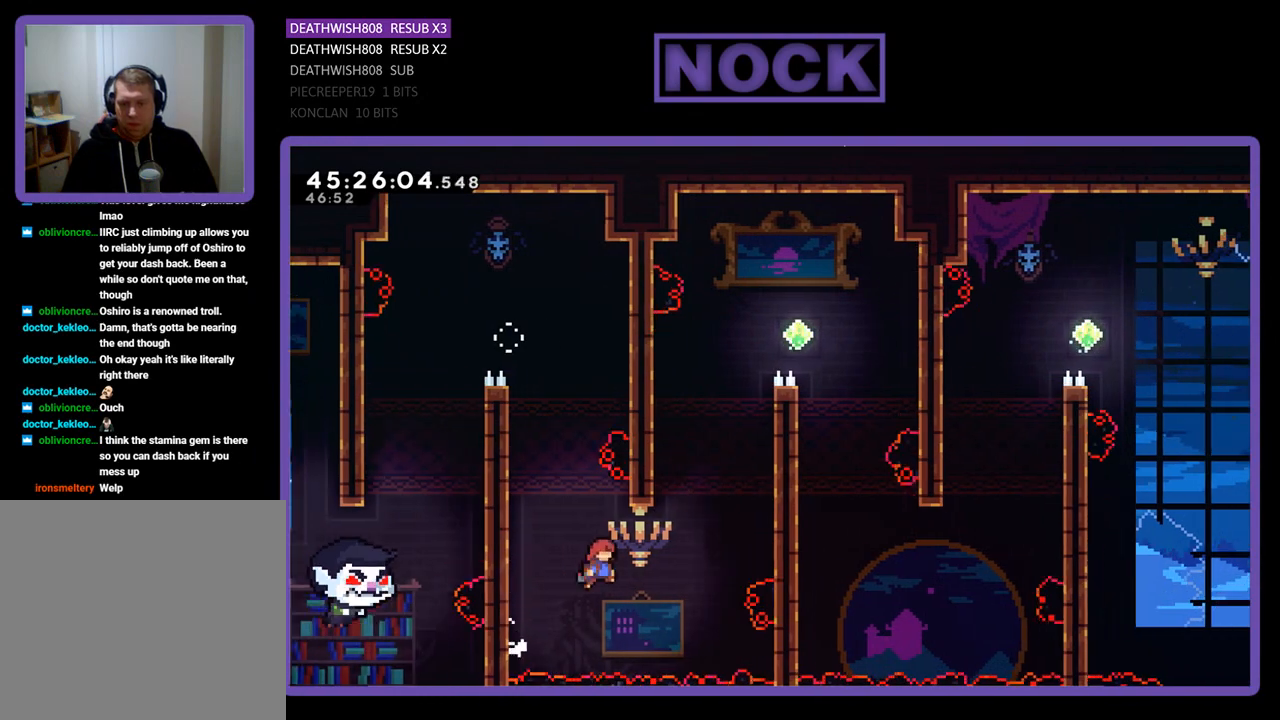
{"buttons": ["CIRCLE", "R2", "DPAD_UP", "DPAD_RIGHT"], "events": [[100, "CROSS", "up"], [167, "DPAD_UP", "down"], [200, "CIRCLE", "down"]]}
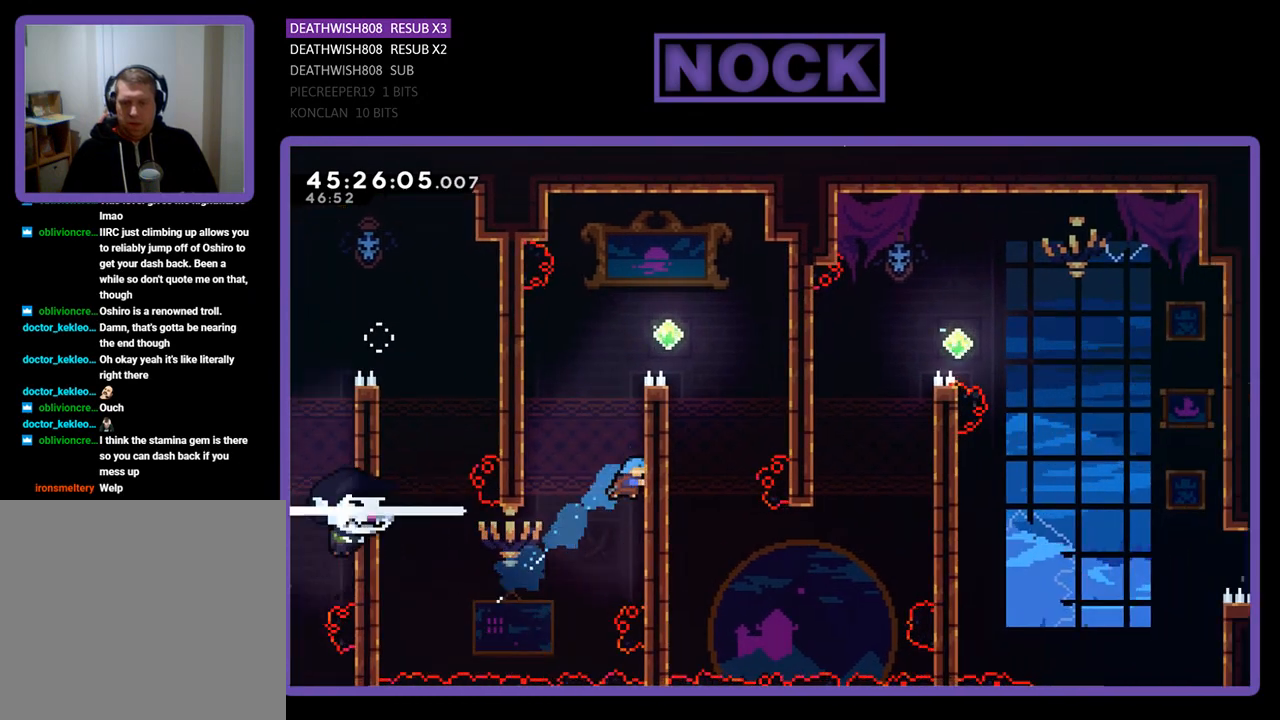
{"buttons": ["R2", "DPAD_UP", "DPAD_RIGHT"], "events": [[33, "CIRCLE", "up"], [100, "CROSS", "down"], [267, "CROSS", "up"], [367, "CROSS", "down"], [467, "CROSS", "up"]]}
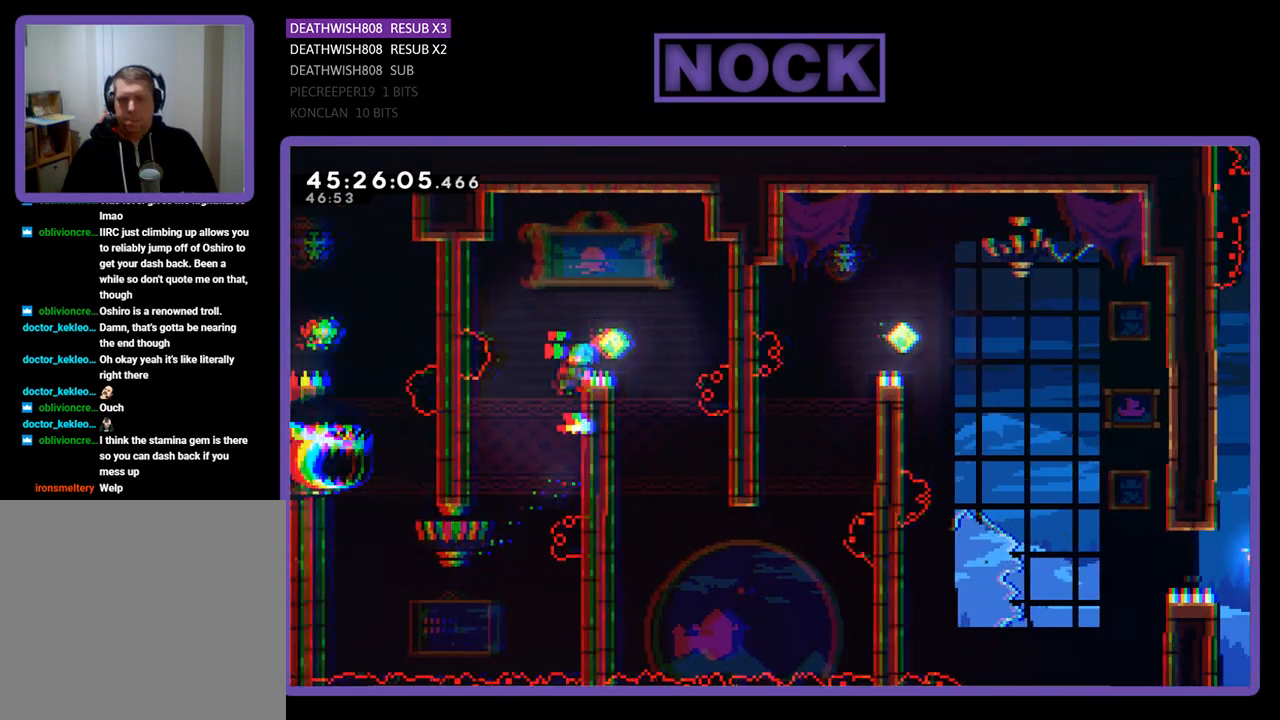
{"buttons": ["R2"], "events": [[67, "CROSS", "down"], [133, "DPAD_UP", "up"], [400, "CROSS", "up"], [433, "DPAD_RIGHT", "up"]]}
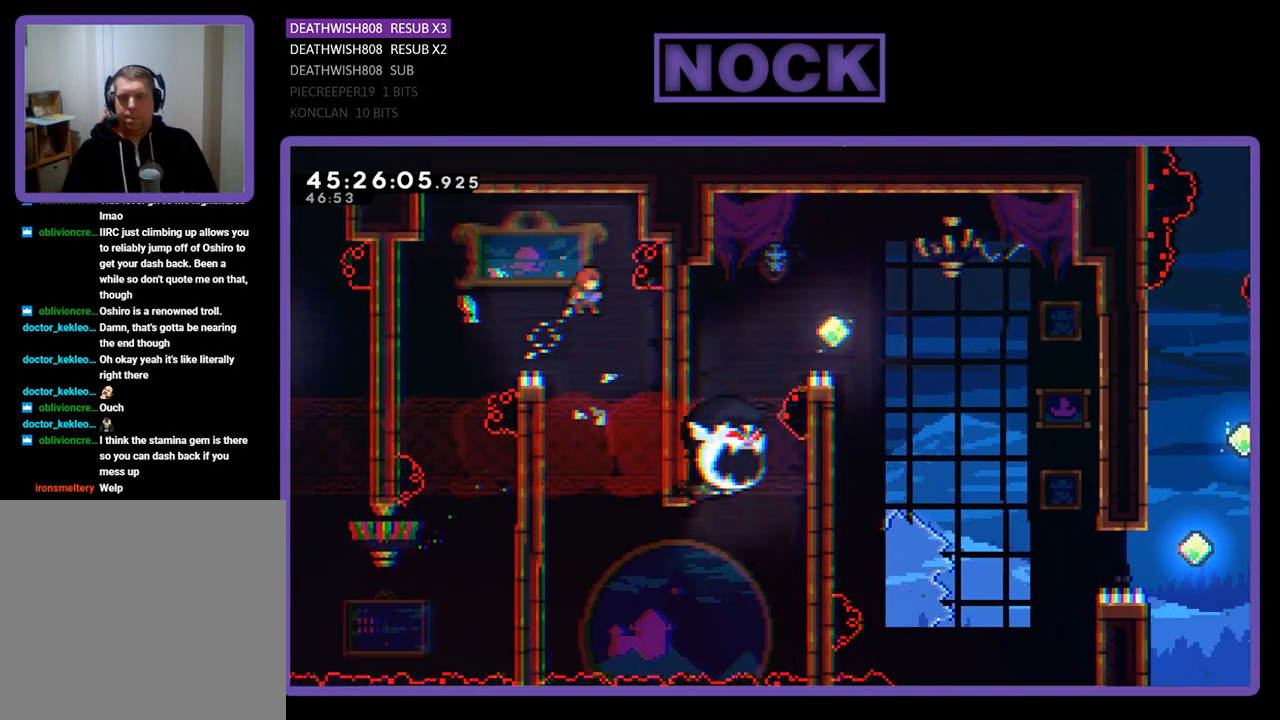
{"buttons": ["R2", "DPAD_DOWN", "DPAD_LEFT"], "events": [[233, "DPAD_LEFT", "down"], [267, "DPAD_DOWN", "down"]]}
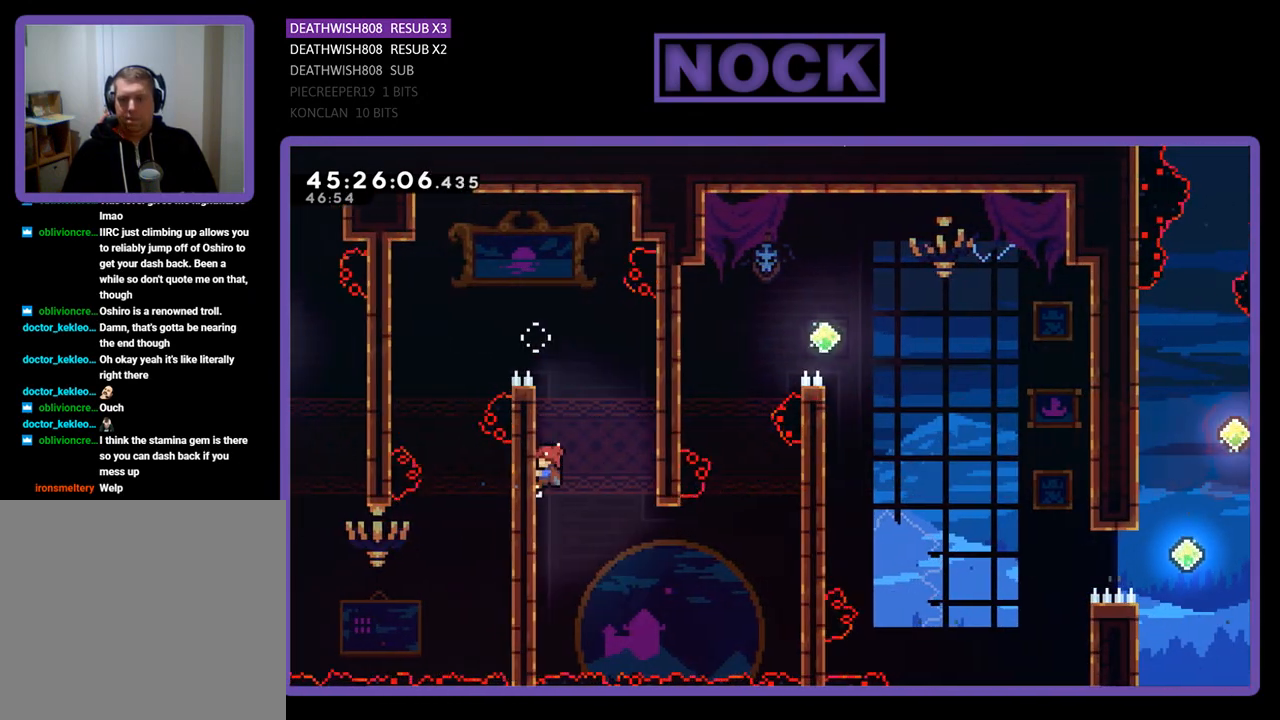
{"buttons": ["R2", "DPAD_DOWN", "DPAD_RIGHT"], "events": [[133, "DPAD_LEFT", "up"], [300, "DPAD_RIGHT", "down"]]}
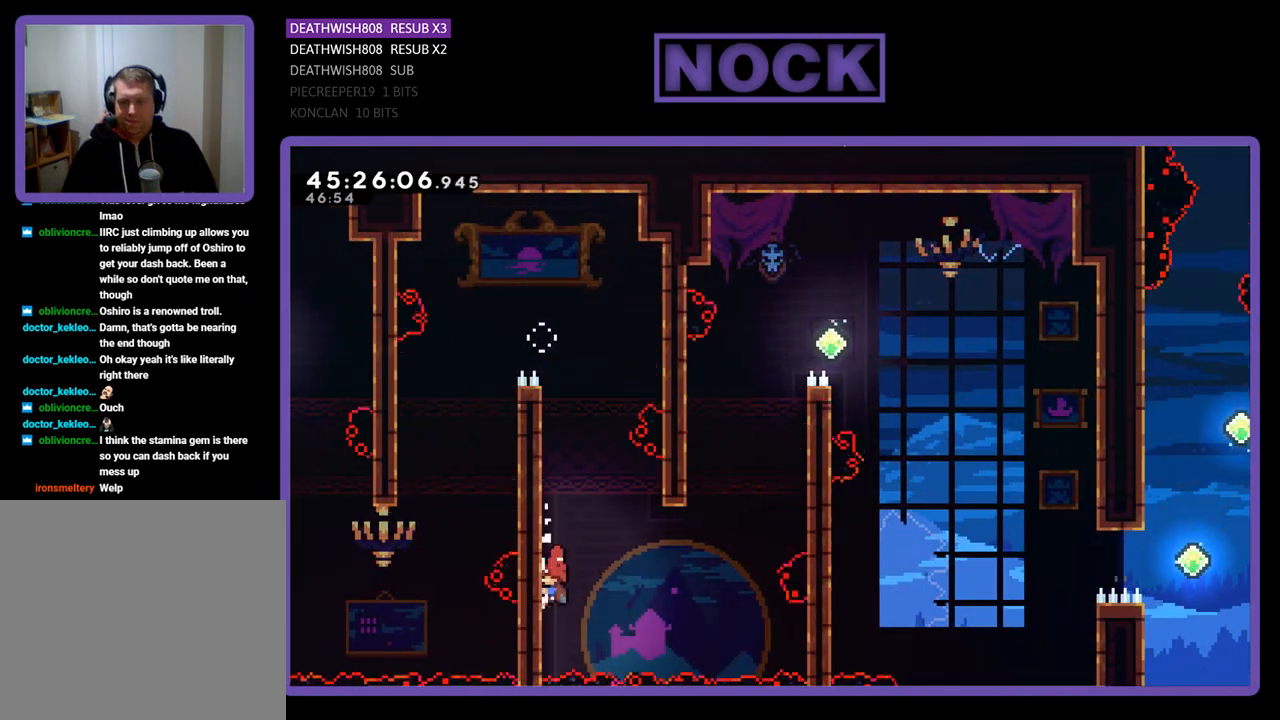
{"buttons": ["CROSS", "R2", "DPAD_RIGHT"], "events": [[233, "CROSS", "down"], [233, "DPAD_DOWN", "up"]]}
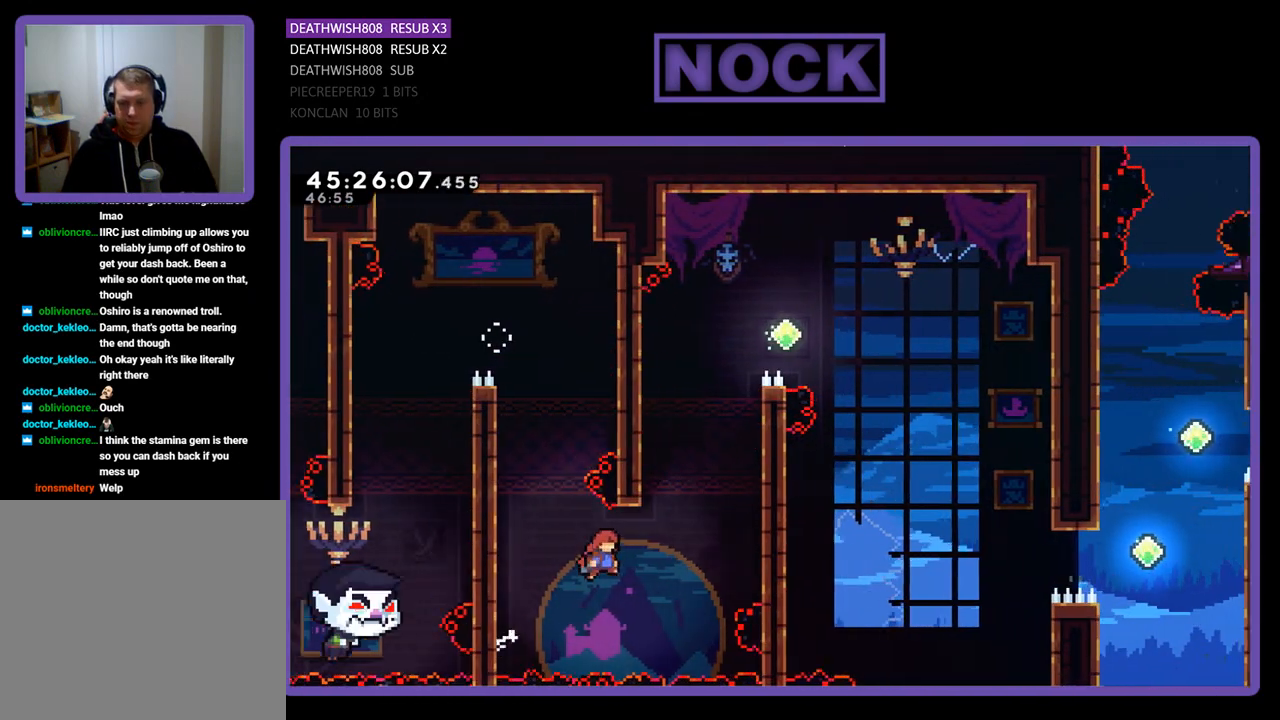
{"buttons": ["R2", "DPAD_UP", "DPAD_RIGHT"], "events": [[67, "CROSS", "up"], [133, "CIRCLE", "down"], [167, "DPAD_UP", "down"], [500, "CIRCLE", "up"]]}
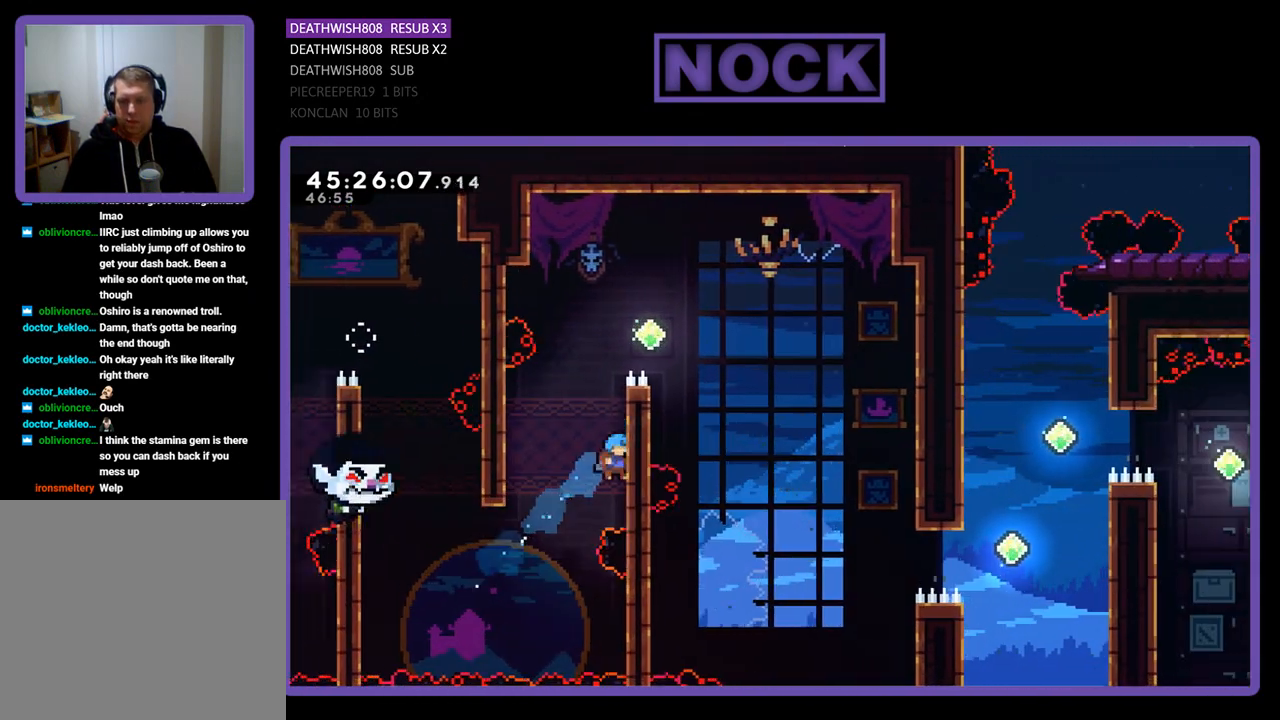
{"buttons": ["CROSS", "R2", "DPAD_RIGHT"], "events": [[67, "CROSS", "down"], [200, "CROSS", "up"], [267, "CROSS", "down"], [400, "DPAD_UP", "up"]]}
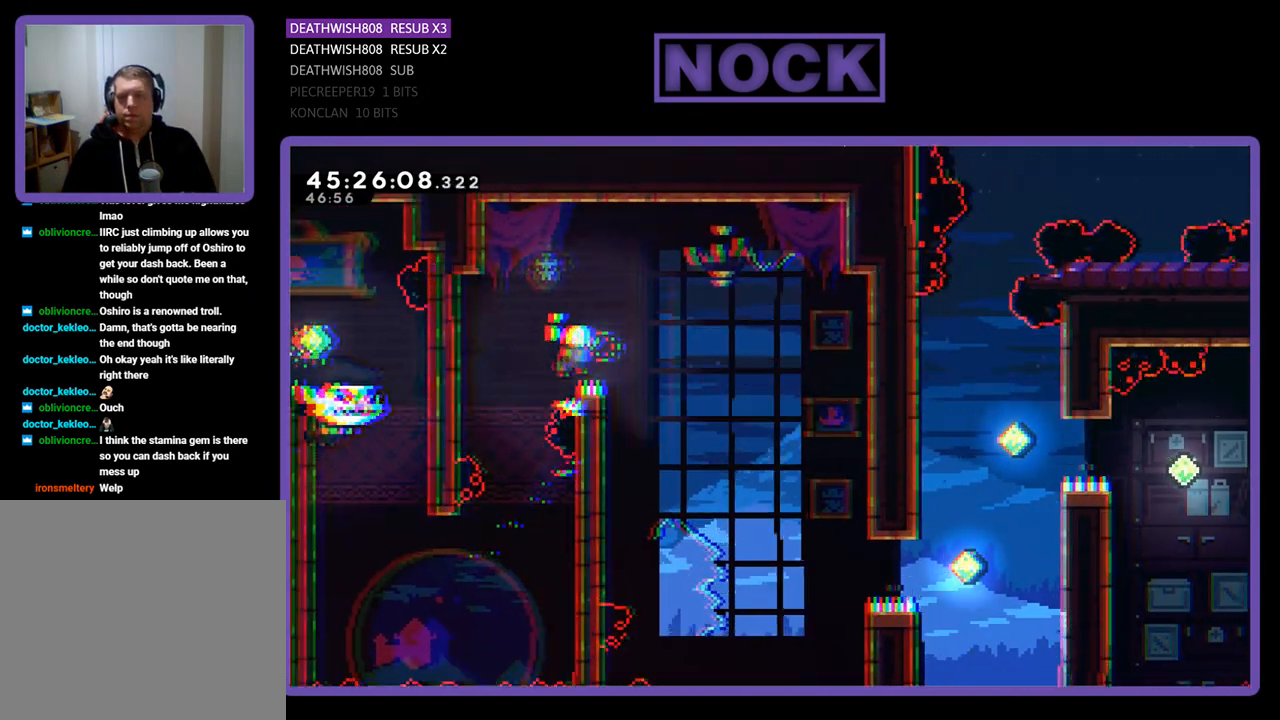
{"buttons": ["R2", "DPAD_RIGHT"], "events": [[300, "CROSS", "up"]]}
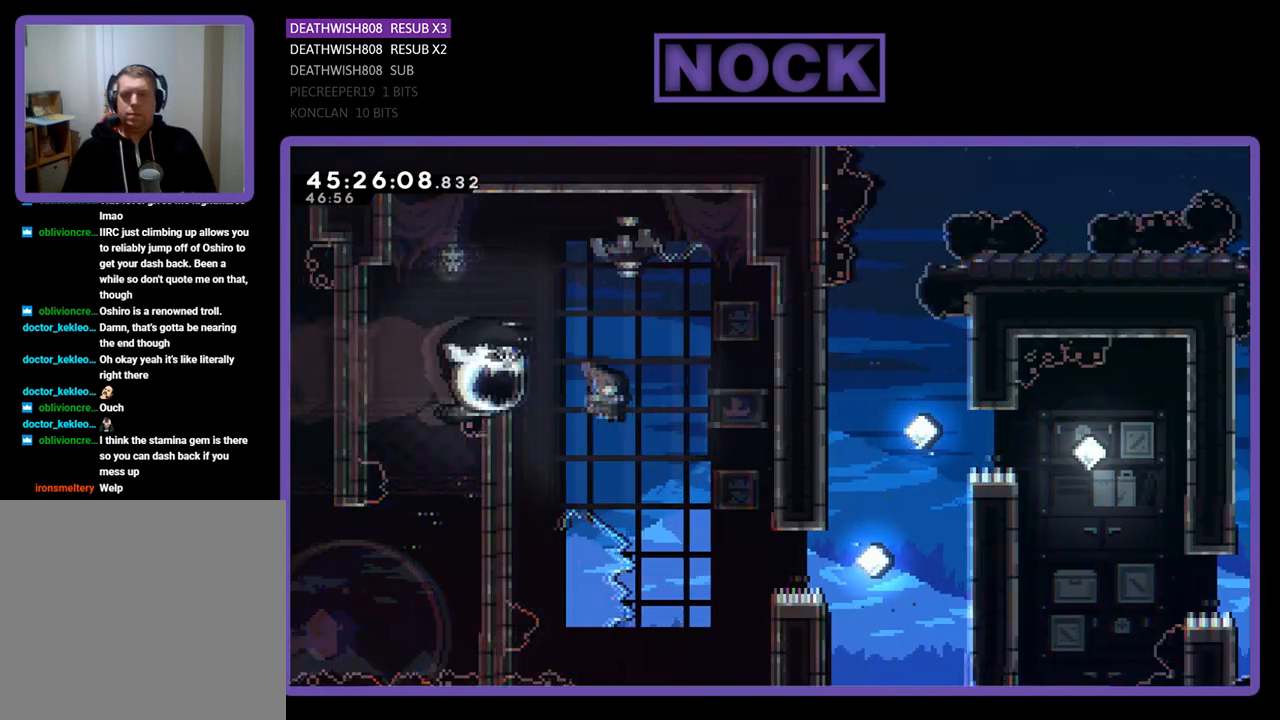
{"buttons": ["CIRCLE", "R2", "DPAD_RIGHT"], "events": [[500, "CIRCLE", "down"]]}
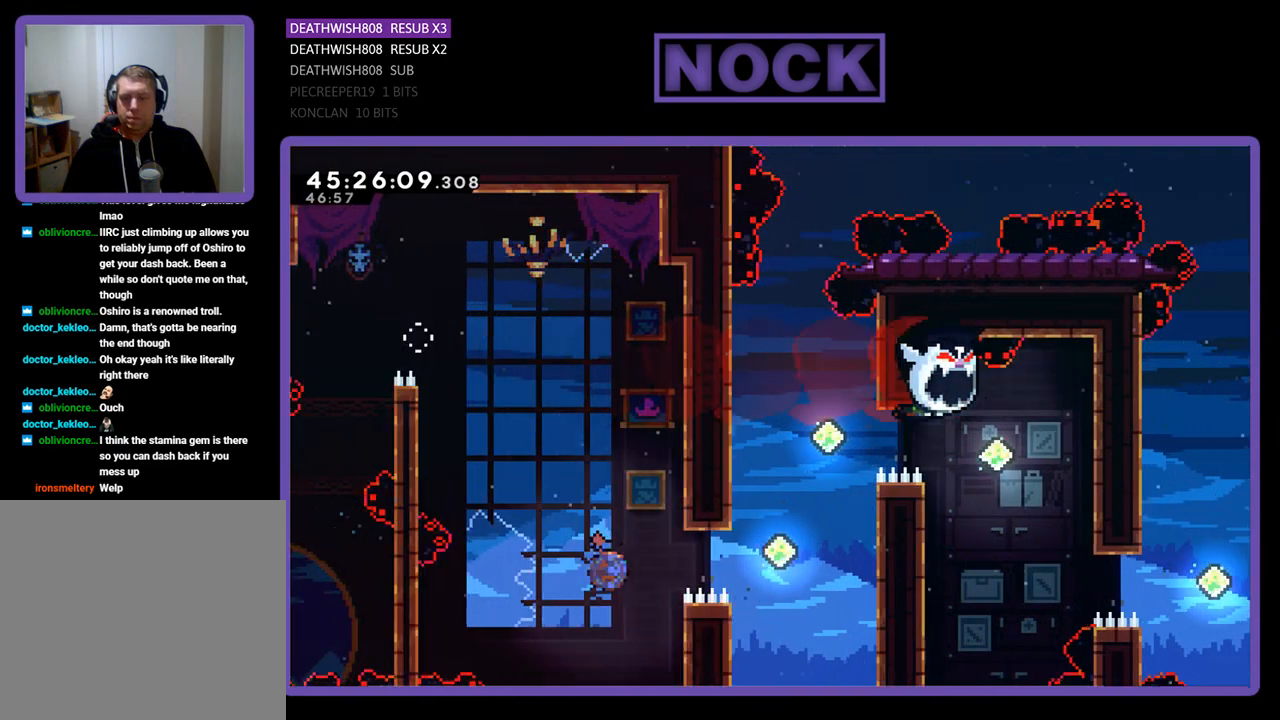
{"buttons": ["CIRCLE", "R2", "DPAD_UP", "DPAD_RIGHT"], "events": [[500, "DPAD_UP", "down"]]}